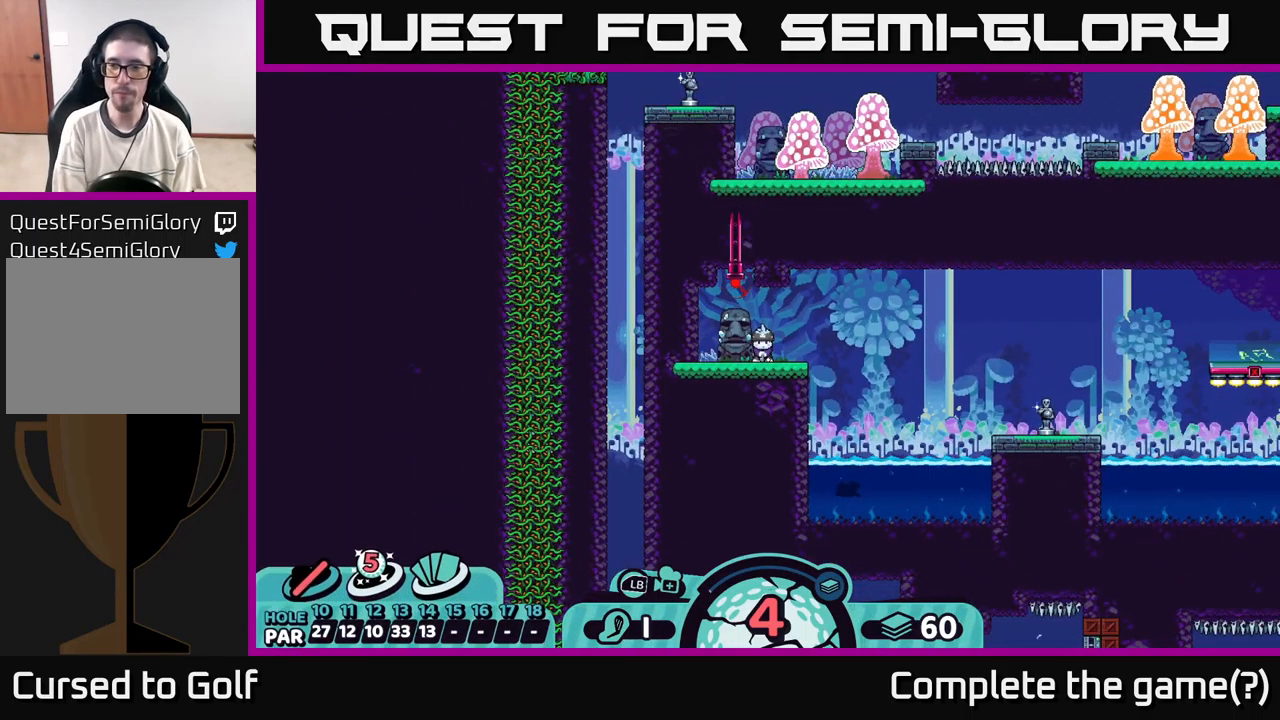
Gameplay with a controller (Xbox layout); each line is a JSON object with the inputs held at the frame after it. "events" lists button and stick changes between this image and that frame as [ms after this image, input, new state], when the widget could be followed in between.
{"buttons": [], "left_stick": "right", "right_stick": "right", "events": [[183, "left_stick", "down-right"], [300, "left_stick", "right"], [450, "right_stick", "right"]]}
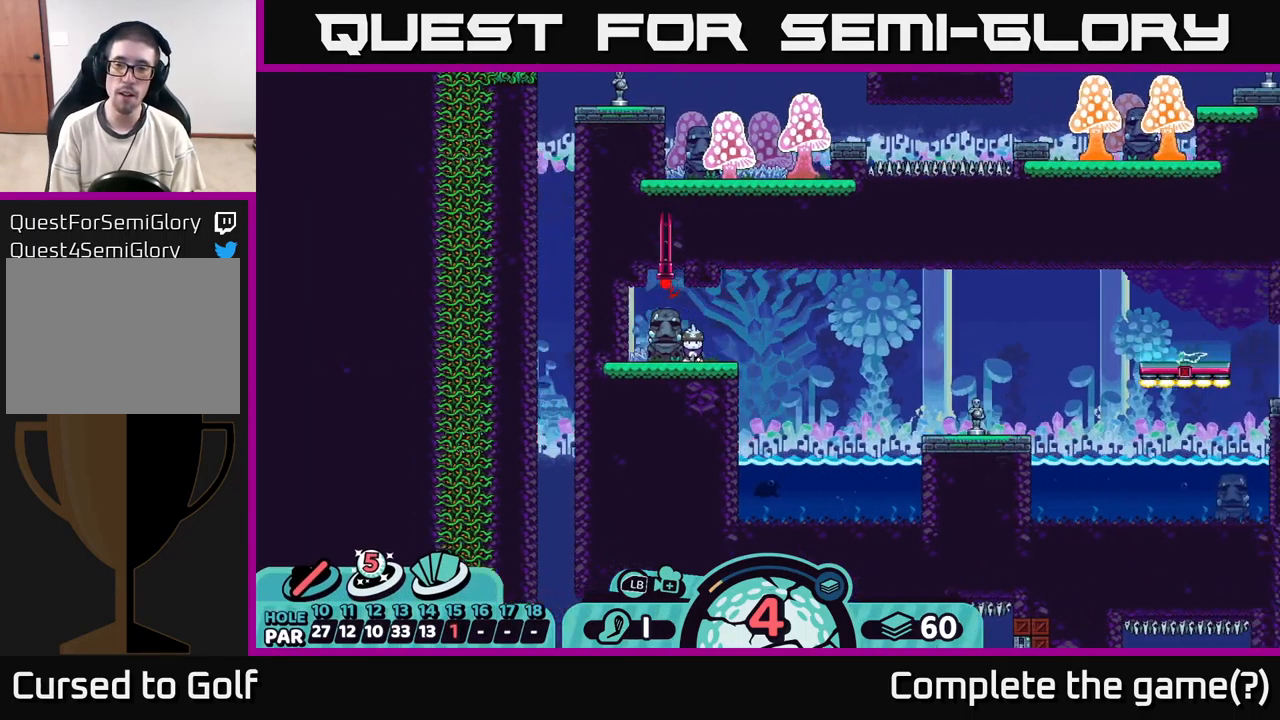
{"buttons": [], "left_stick": "center", "right_stick": "right", "events": [[16, "left_stick", "center"]]}
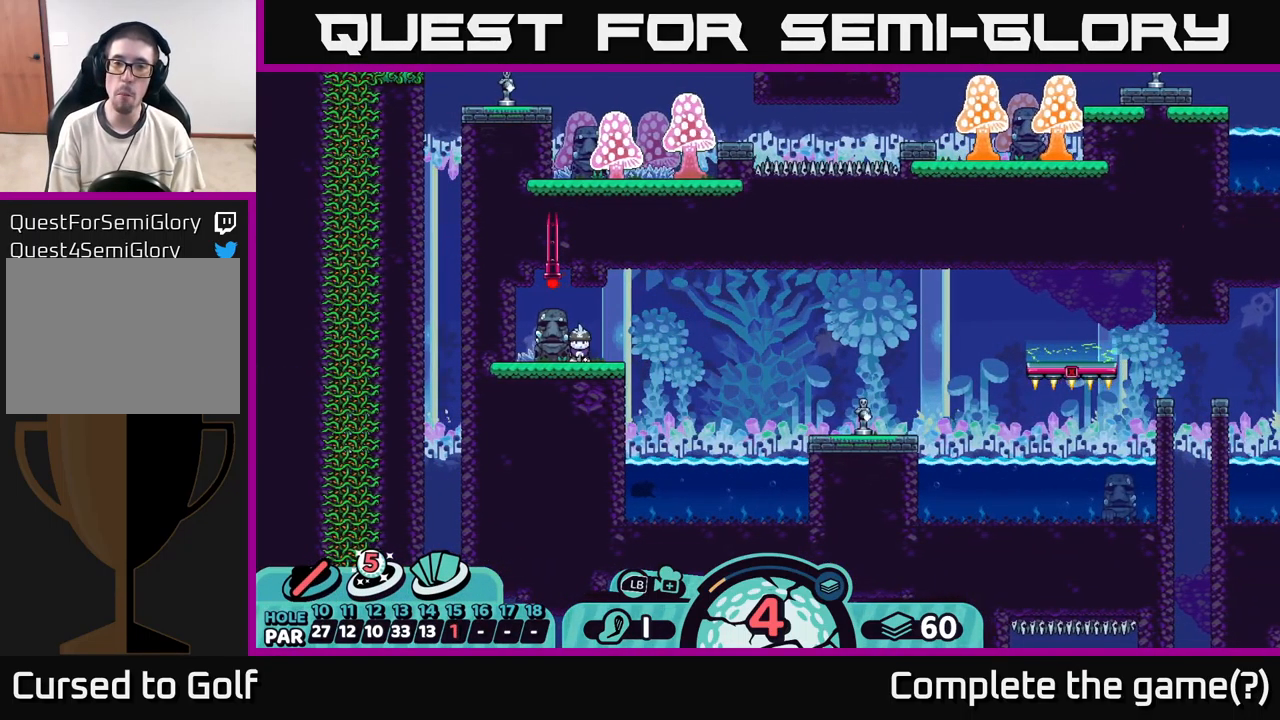
{"buttons": [], "left_stick": "center", "right_stick": "down-right", "events": [[350, "right_stick", "down-right"]]}
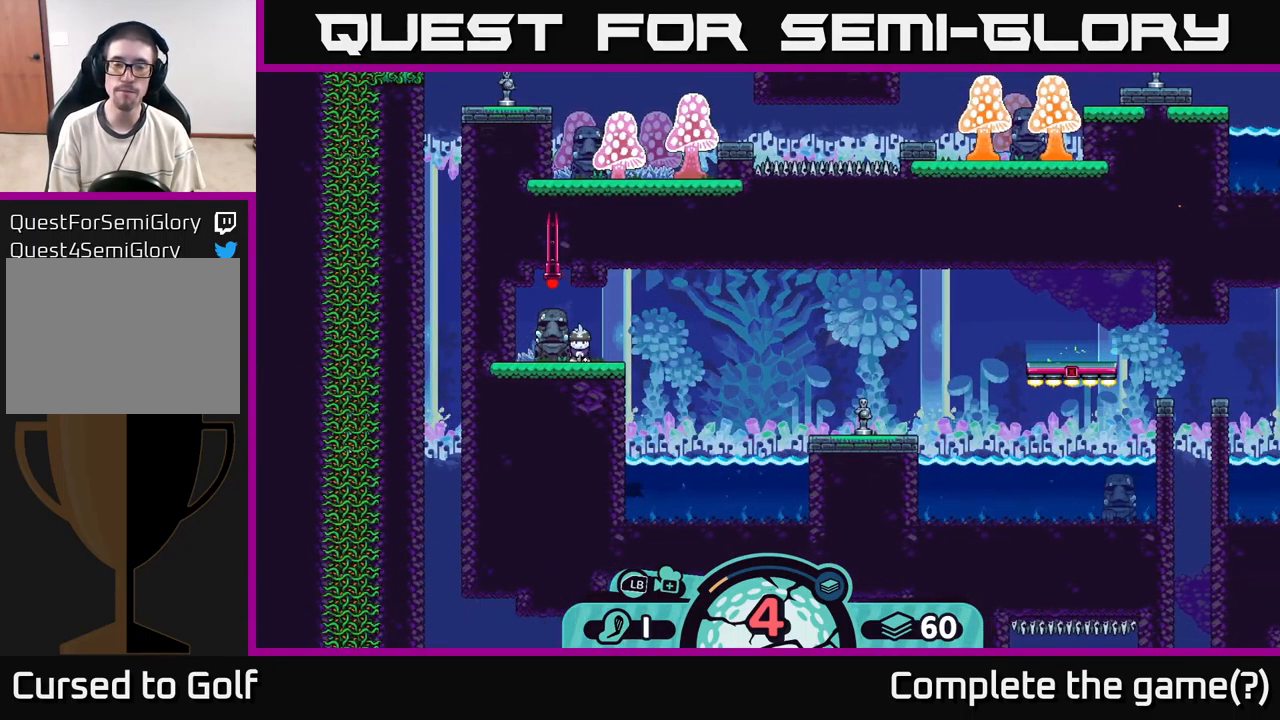
{"buttons": [], "left_stick": "center", "right_stick": "right", "events": [[33, "right_stick", "right"]]}
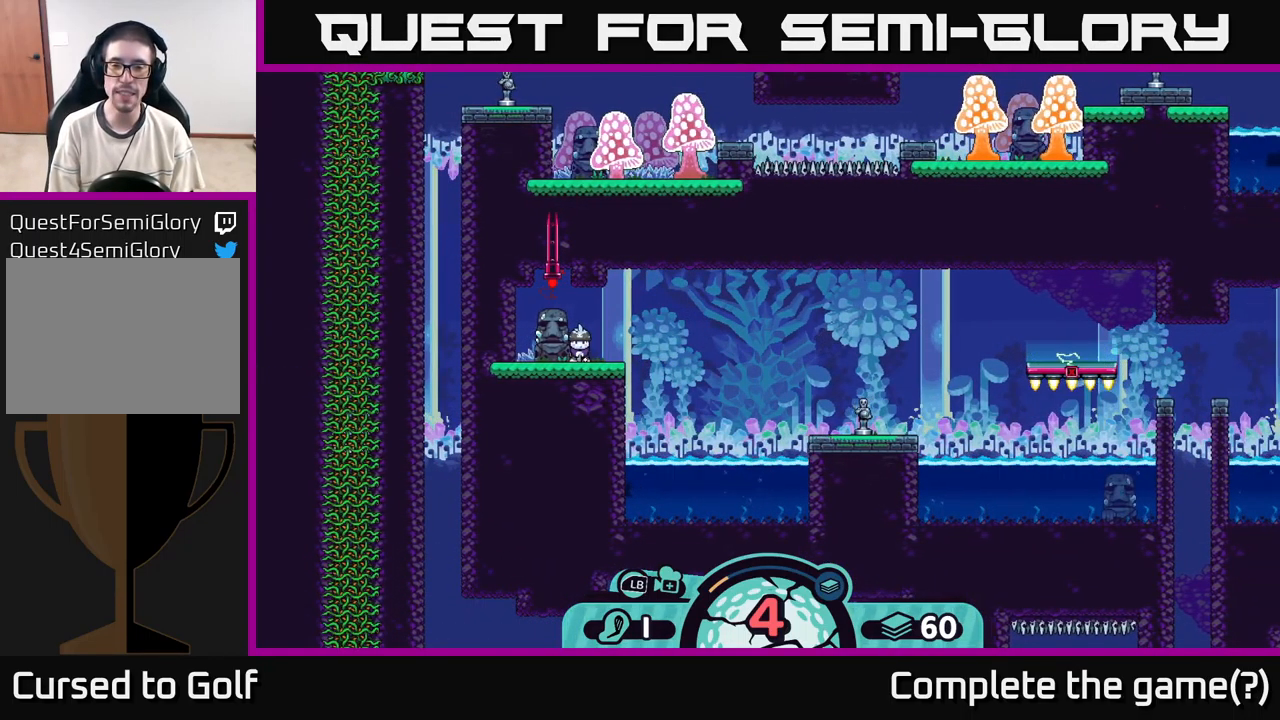
{"buttons": [], "left_stick": "center", "right_stick": "right", "events": [[183, "right_stick", "up-right"], [400, "right_stick", "right"]]}
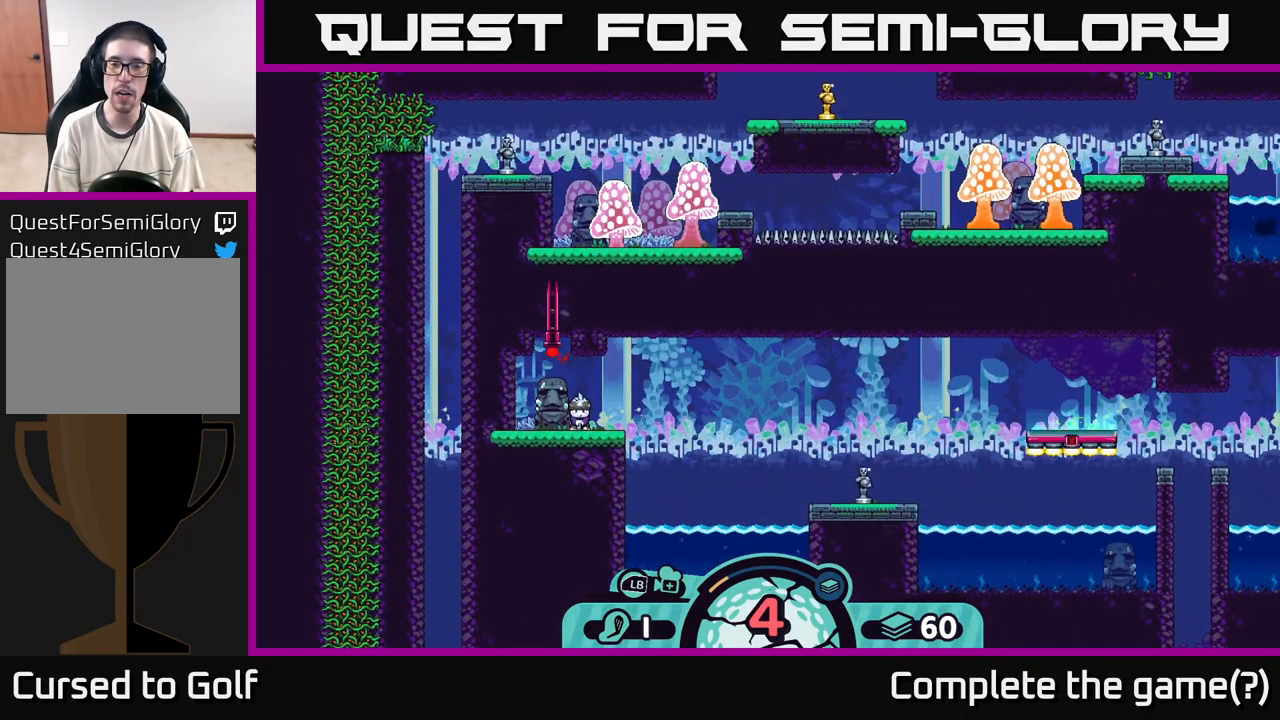
{"buttons": [], "left_stick": "center", "right_stick": "down-right", "events": [[183, "right_stick", "down-right"]]}
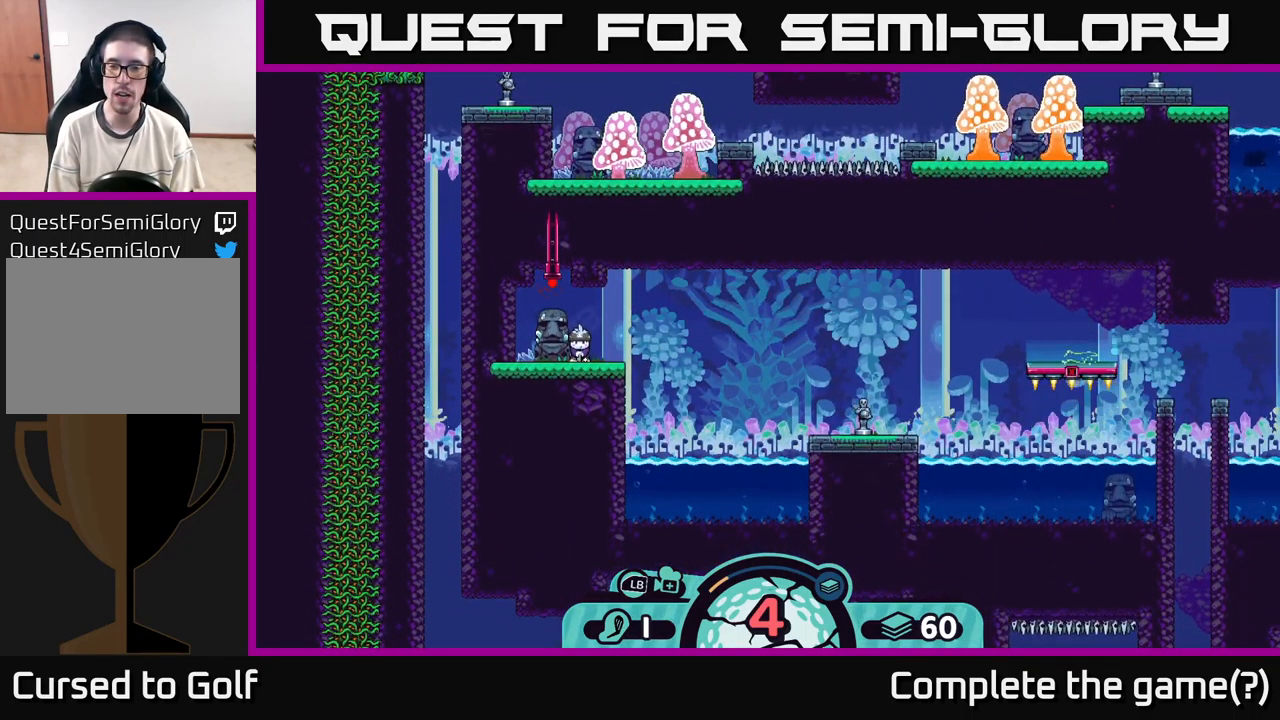
{"buttons": [], "left_stick": "center", "right_stick": "up-right", "events": [[16, "right_stick", "right"], [350, "right_stick", "up-right"]]}
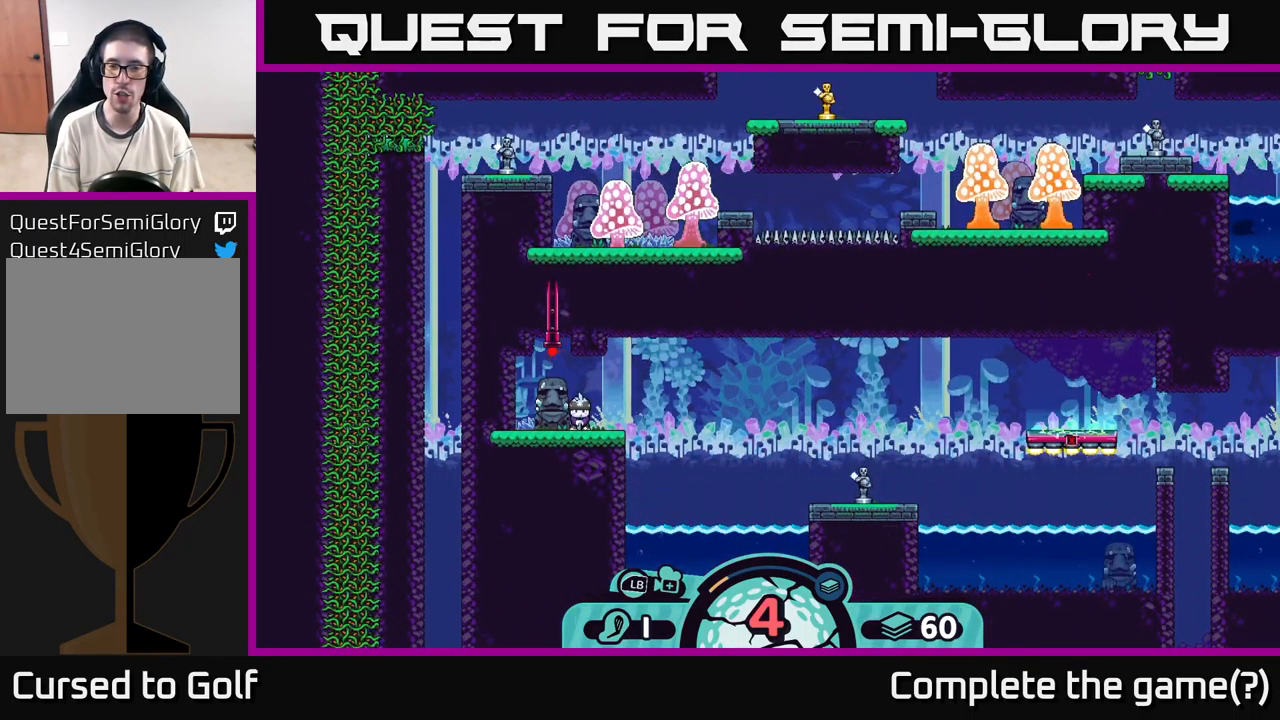
{"buttons": [], "left_stick": "center", "right_stick": "center", "events": [[200, "right_stick", "right"], [483, "right_stick", "center"]]}
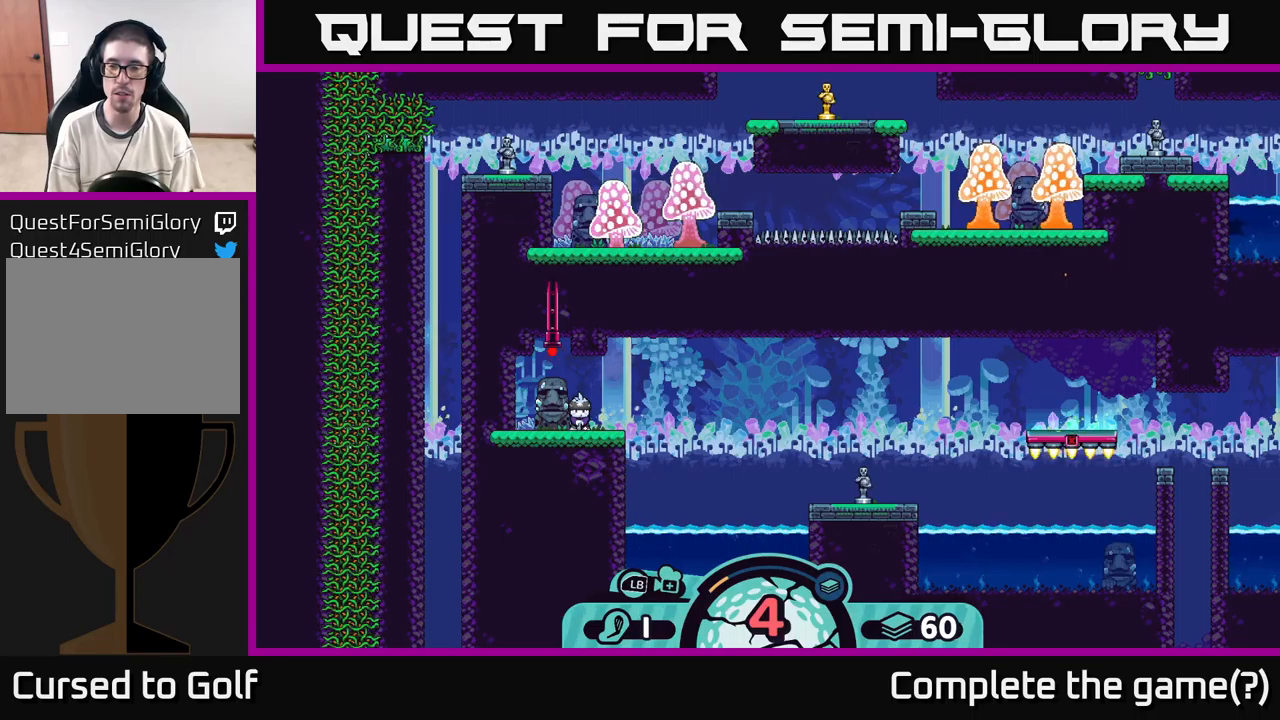
{"buttons": [], "left_stick": "center", "right_stick": "down-right", "events": [[217, "right_stick", "right"], [333, "right_stick", "down-right"]]}
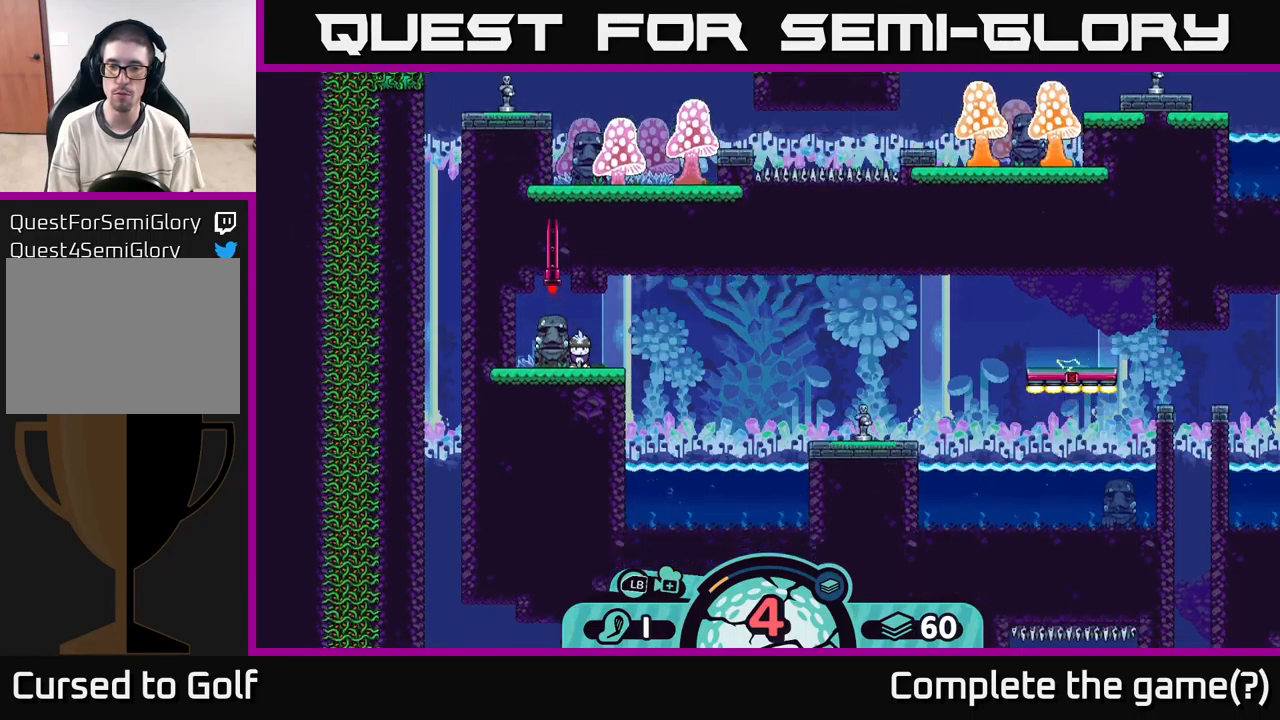
{"buttons": [], "left_stick": "center", "right_stick": "center", "events": [[200, "right_stick", "center"]]}
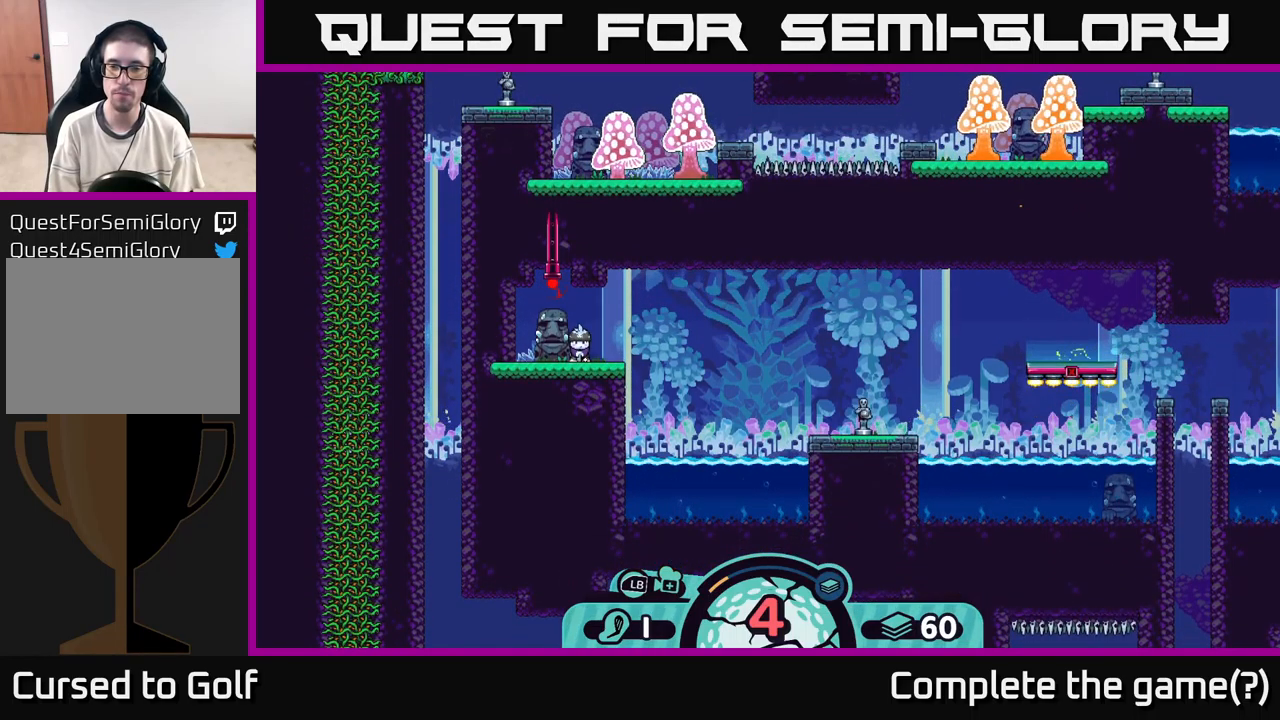
{"buttons": [], "left_stick": "center", "right_stick": "center", "events": [[200, "right_stick", "up-right"], [483, "right_stick", "center"]]}
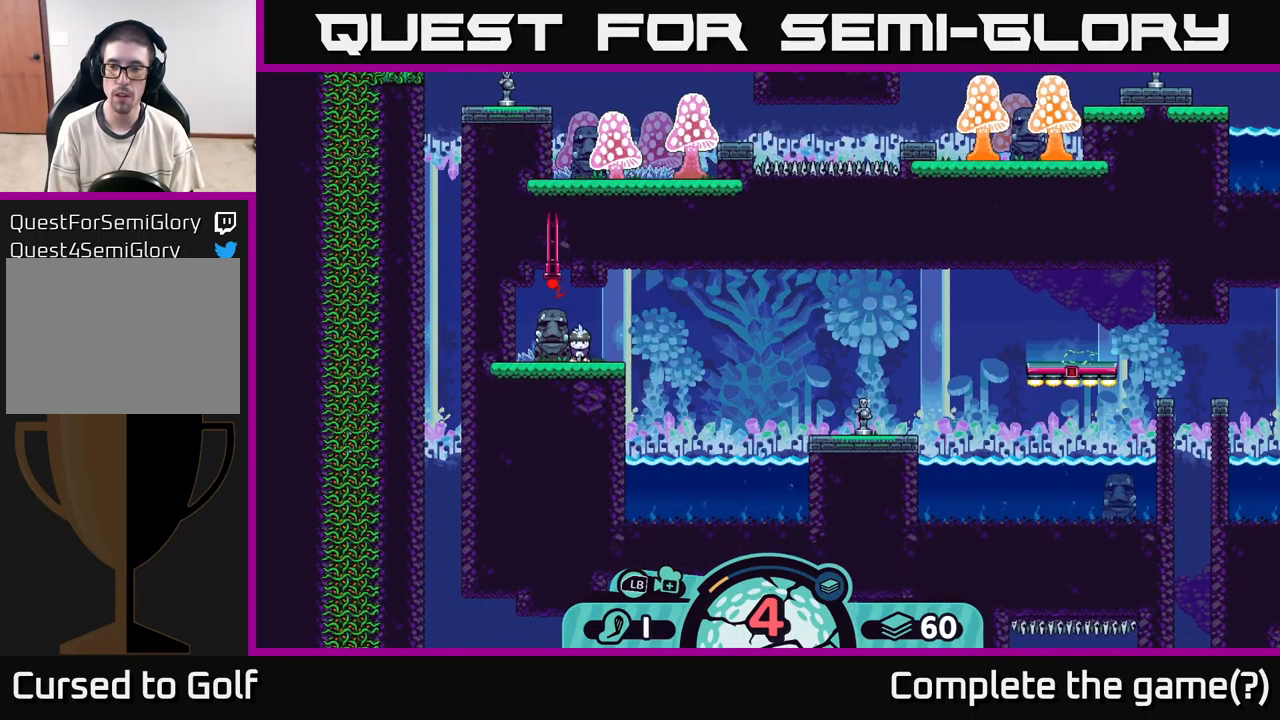
{"buttons": [], "left_stick": "center", "right_stick": "center", "events": []}
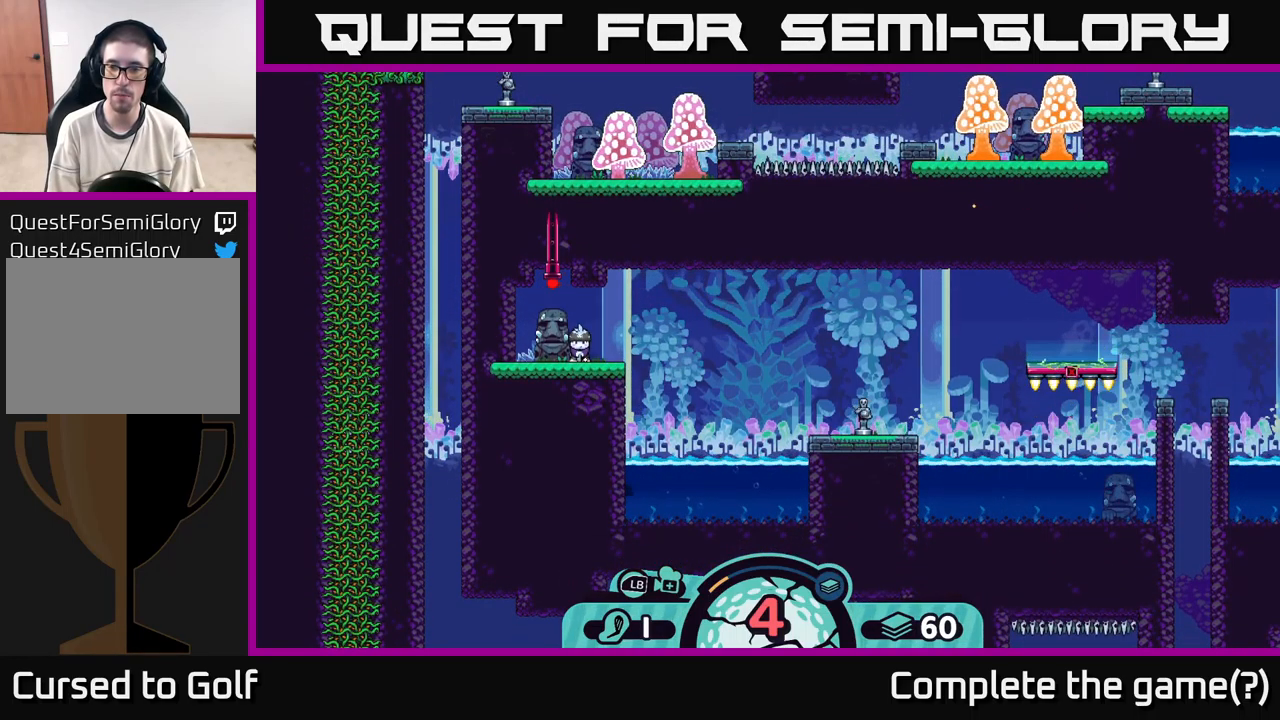
{"buttons": [], "left_stick": "center", "right_stick": "center", "events": [[217, "right_stick", "up-right"], [467, "right_stick", "center"]]}
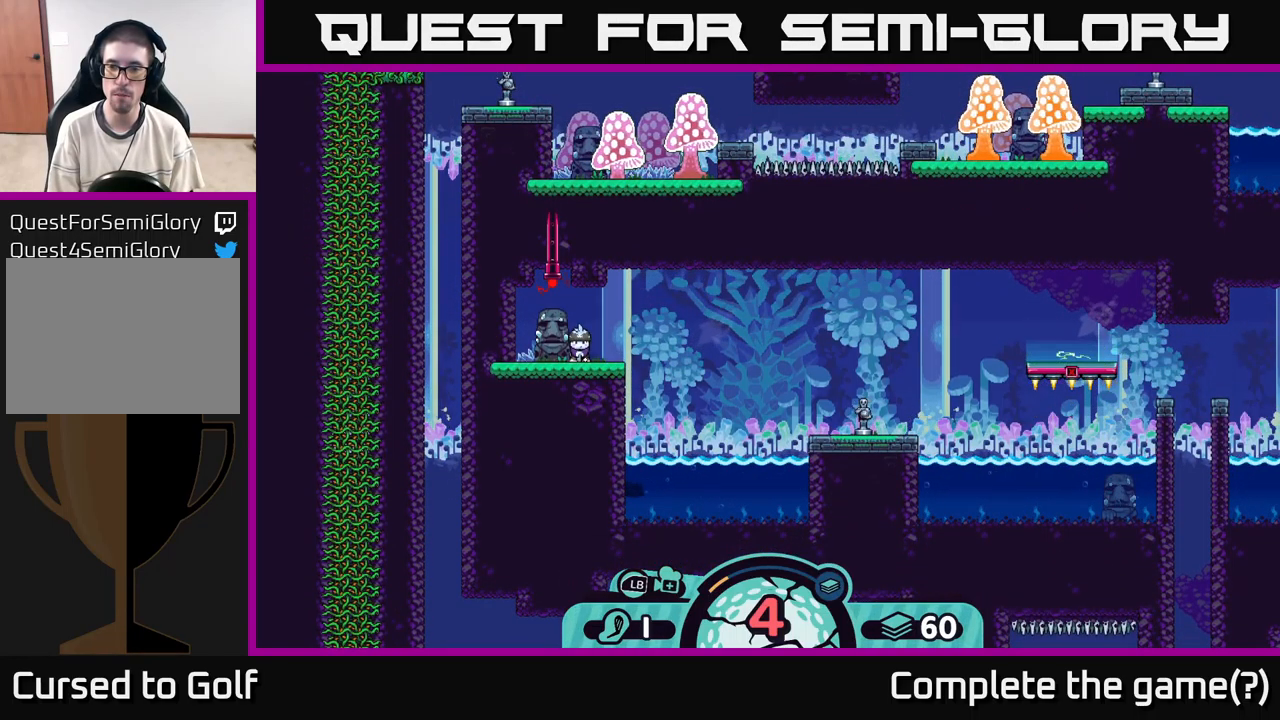
{"buttons": [], "left_stick": "center", "right_stick": "center", "events": [[233, "right_stick", "up-right"], [467, "right_stick", "center"]]}
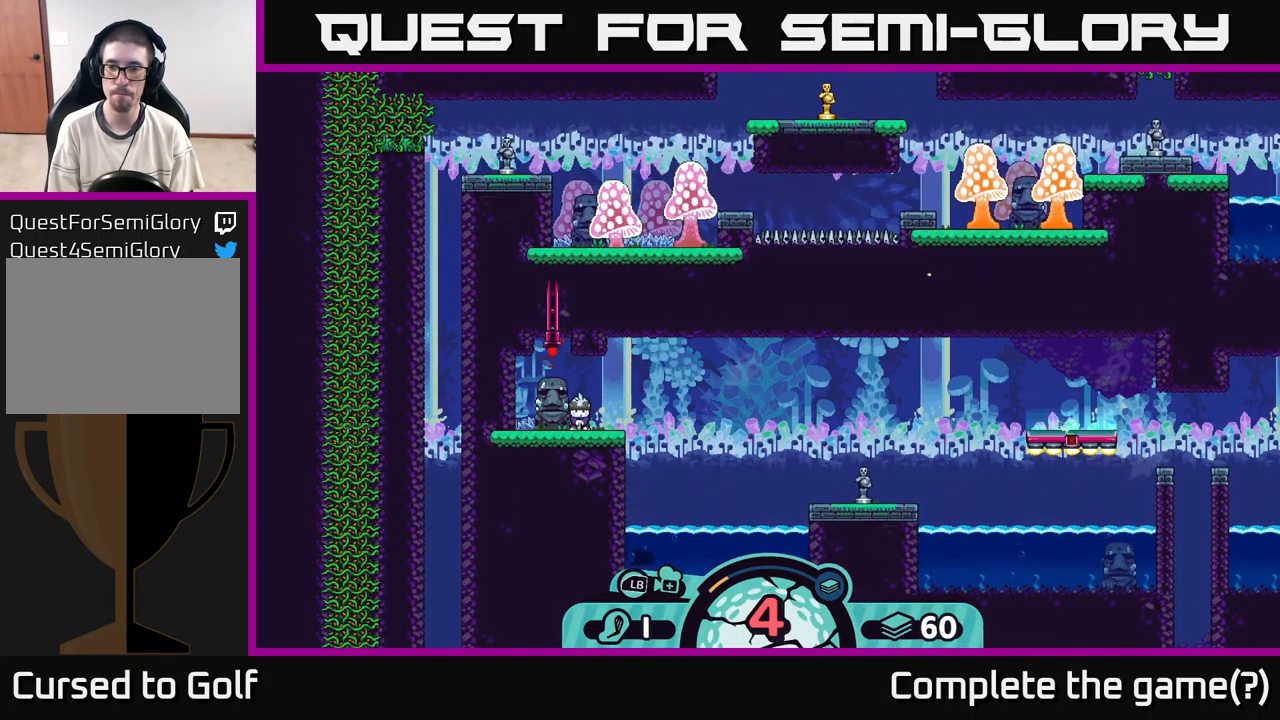
{"buttons": ["A"], "left_stick": "center", "right_stick": "center", "events": [[100, "B", "down"], [217, "B", "up"], [400, "A", "down"]]}
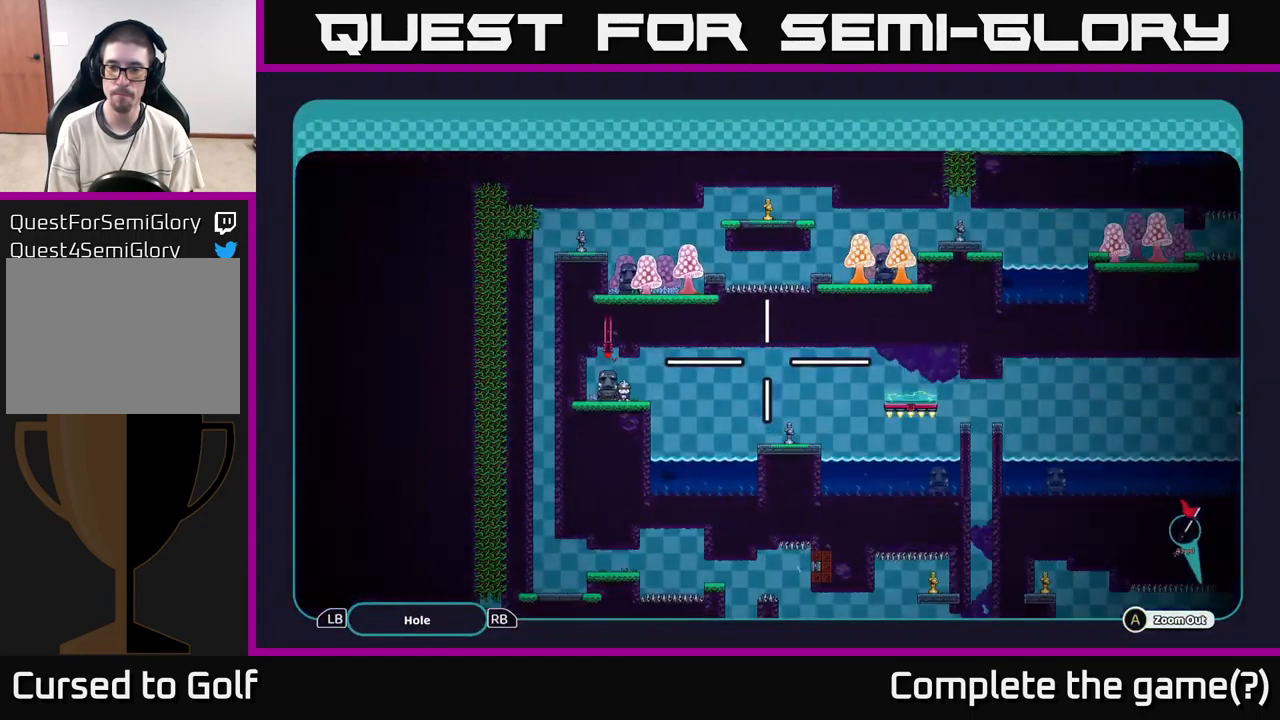
{"buttons": ["A"], "left_stick": "right", "right_stick": "center", "events": [[167, "left_stick", "right"]]}
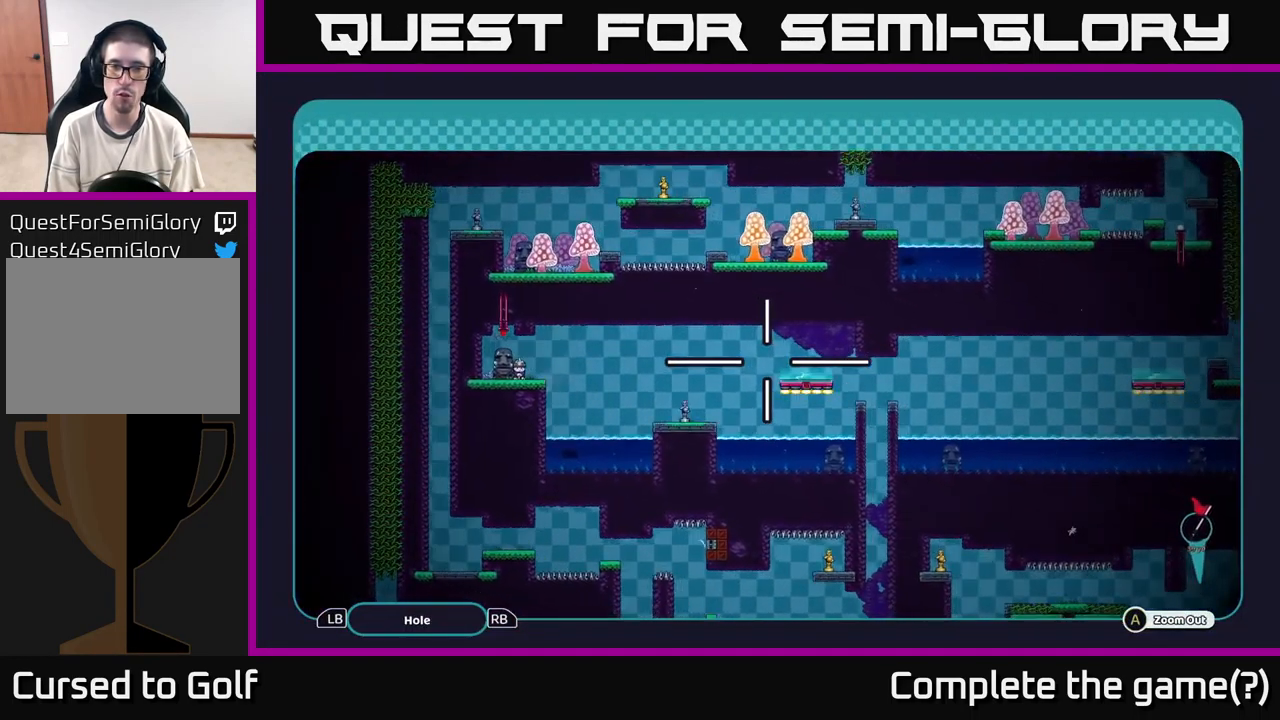
{"buttons": ["A"], "left_stick": "up-right", "right_stick": "center", "events": [[100, "left_stick", "down-right"], [200, "left_stick", "center"], [467, "left_stick", "up-right"]]}
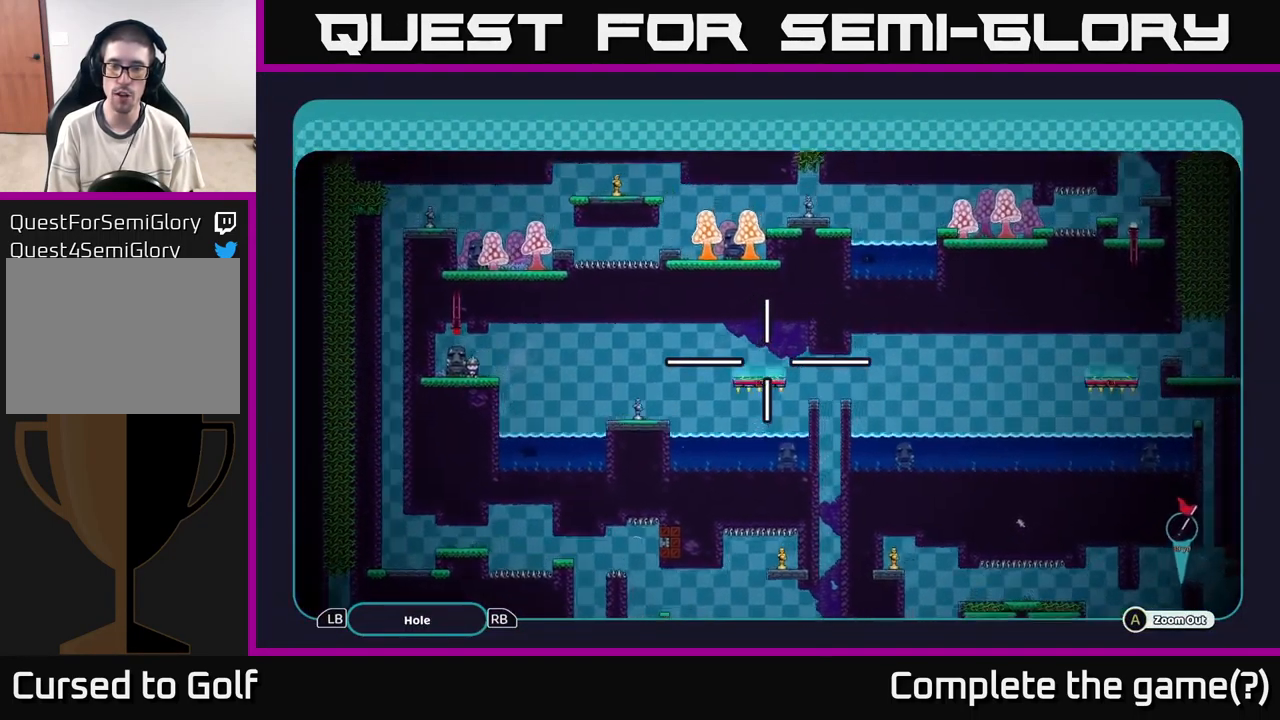
{"buttons": ["A"], "left_stick": "right", "right_stick": "center", "events": [[200, "left_stick", "center"], [283, "left_stick", "down-left"], [417, "left_stick", "down-right"], [484, "left_stick", "right"]]}
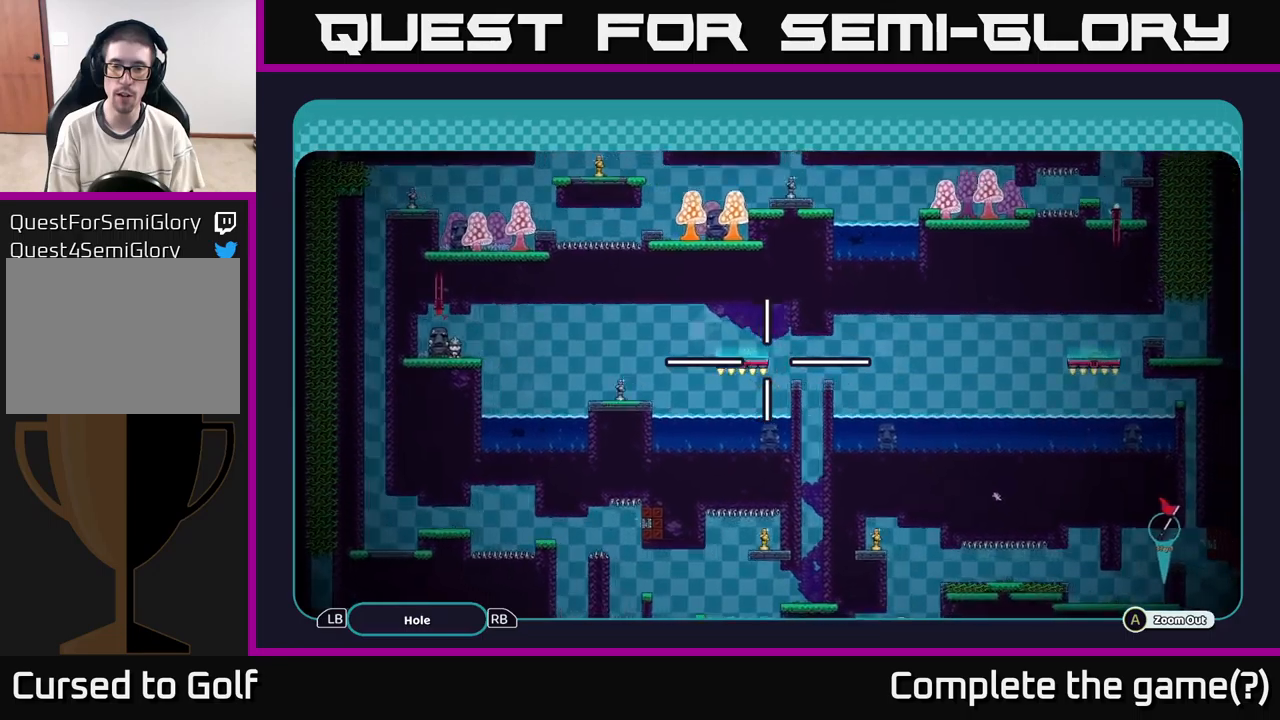
{"buttons": ["A"], "left_stick": "center", "right_stick": "center", "events": [[200, "left_stick", "down"], [417, "left_stick", "center"]]}
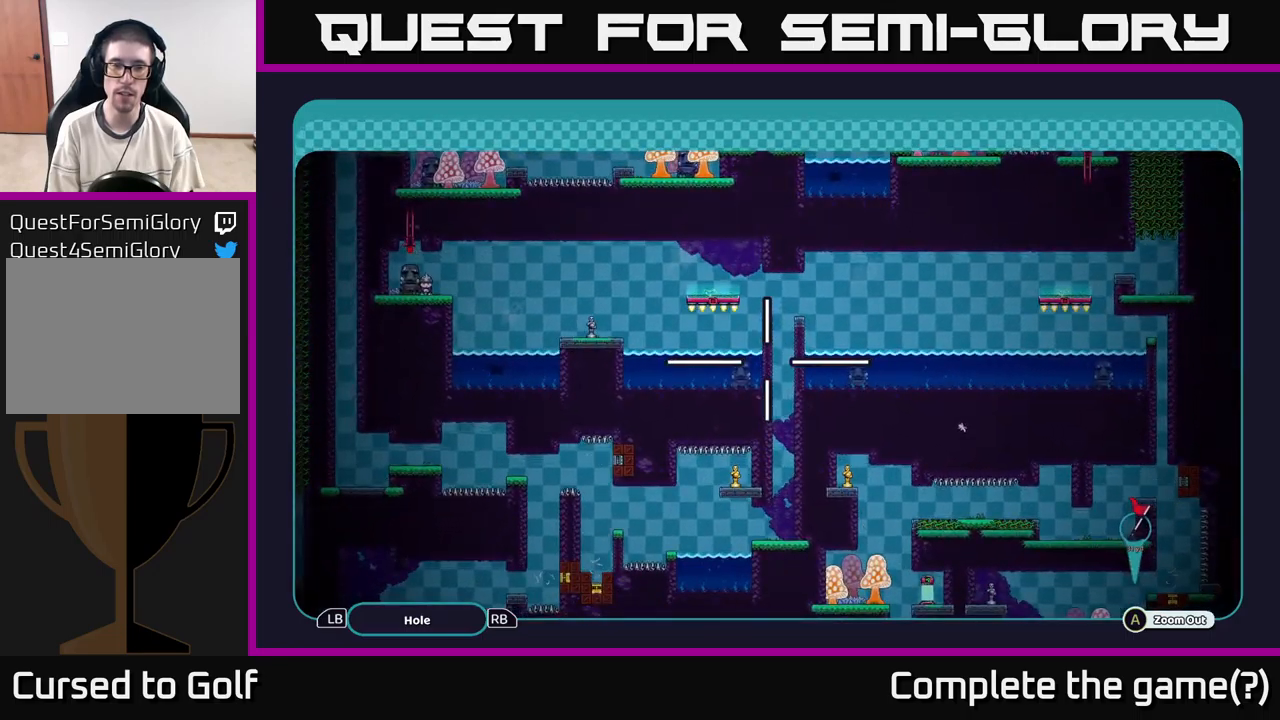
{"buttons": ["A"], "left_stick": "center", "right_stick": "center", "events": []}
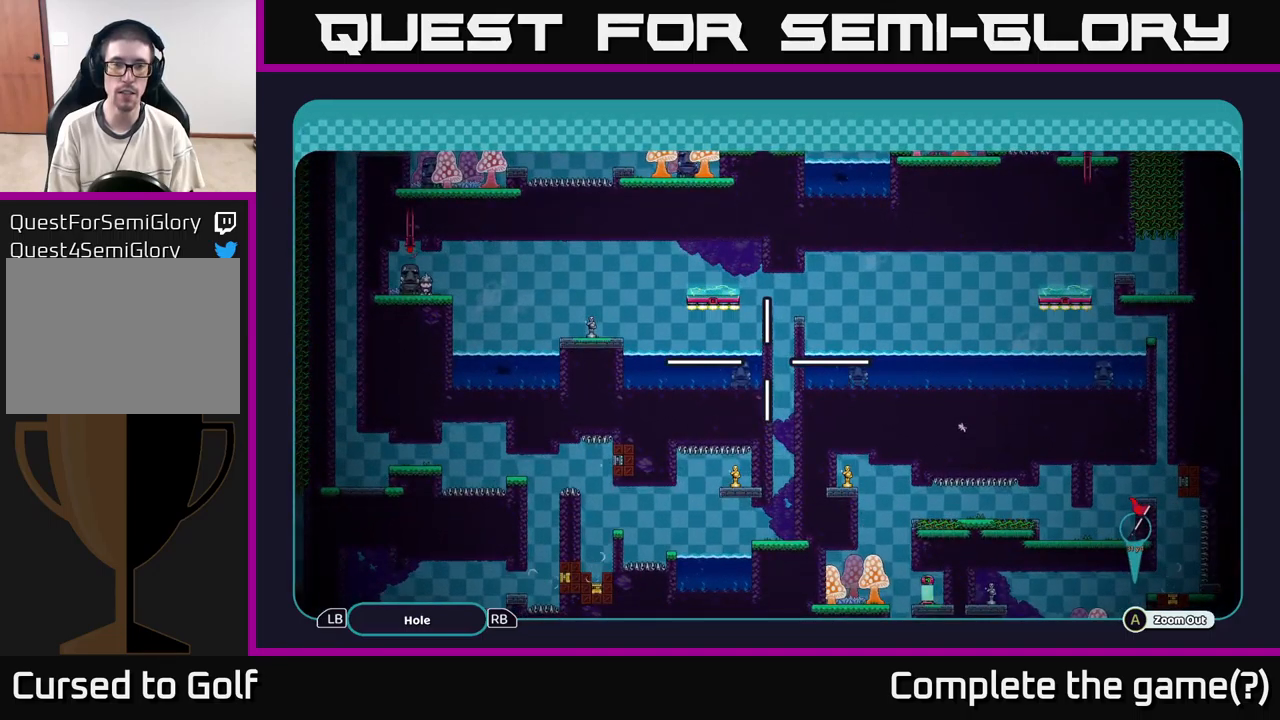
{"buttons": ["A"], "left_stick": "center", "right_stick": "center", "events": []}
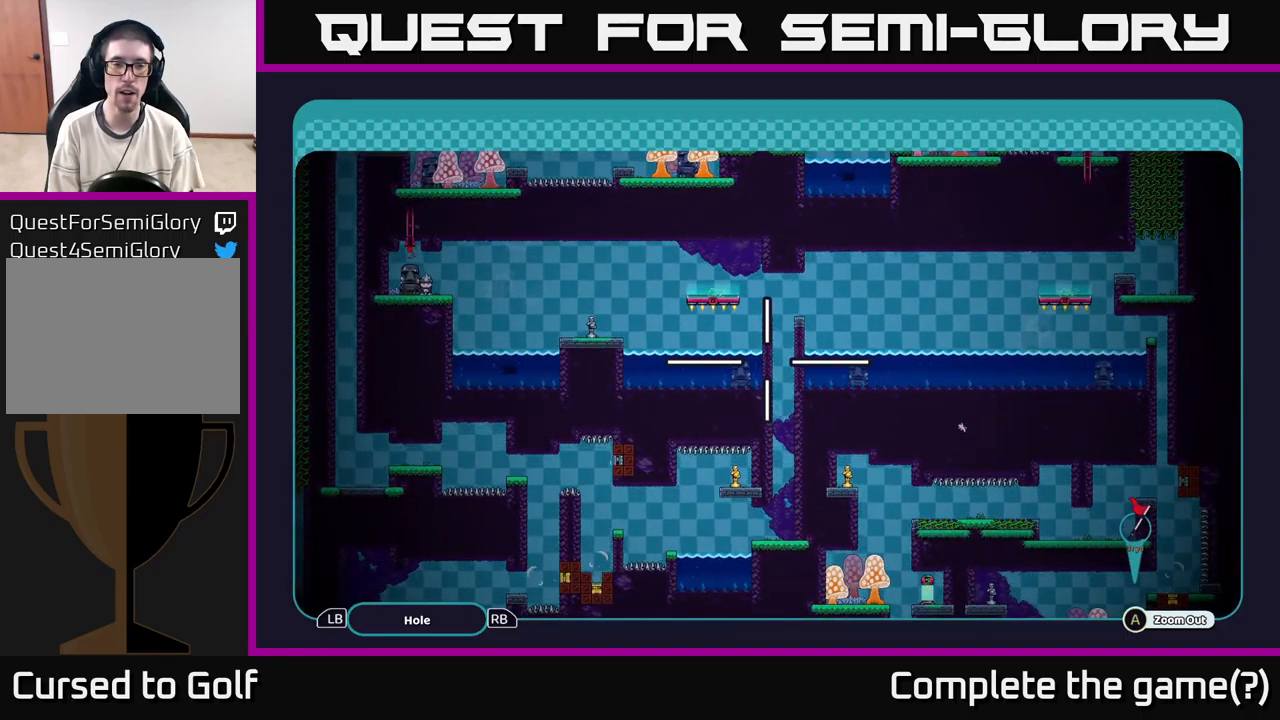
{"buttons": ["A"], "left_stick": "center", "right_stick": "center", "events": []}
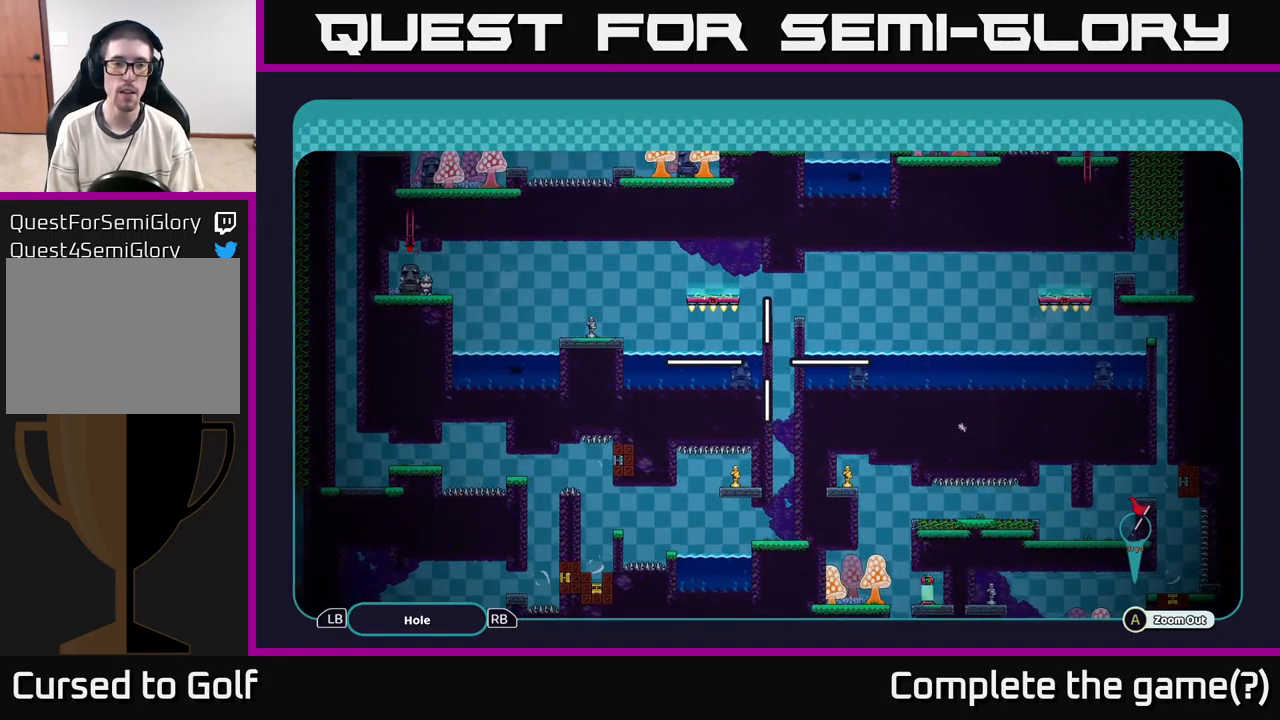
{"buttons": ["A"], "left_stick": "center", "right_stick": "center", "events": []}
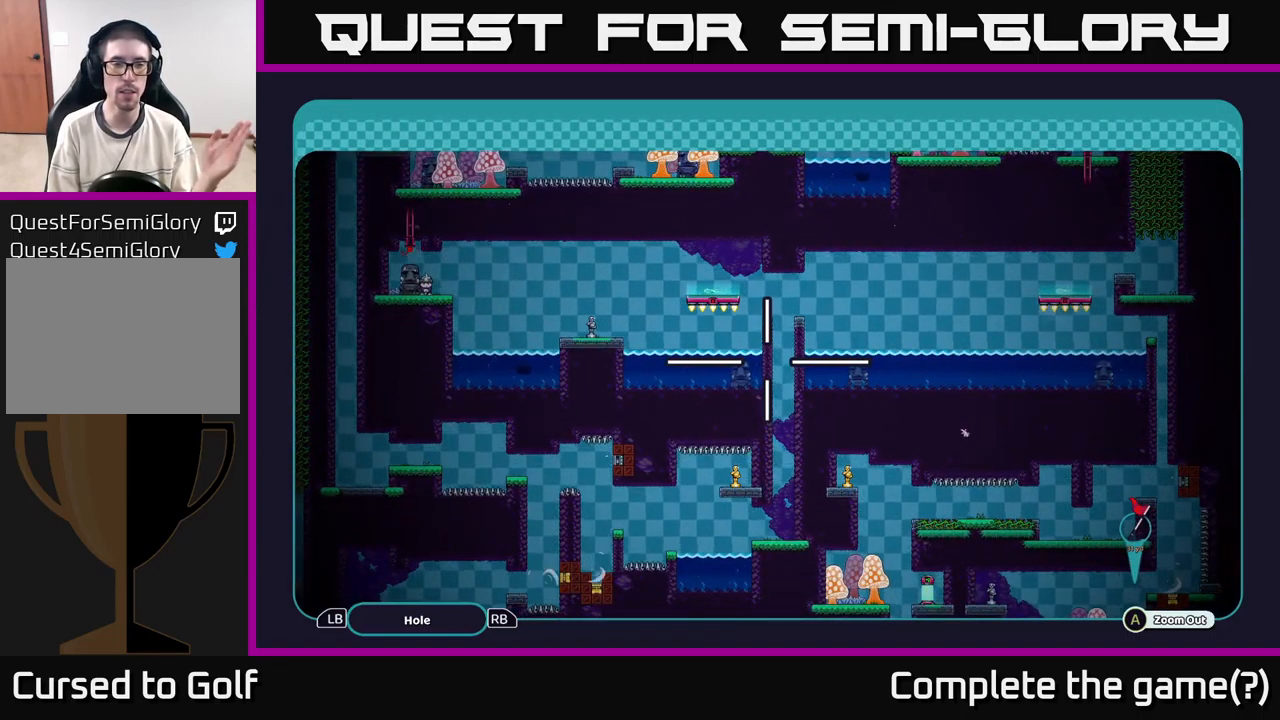
{"buttons": ["A"], "left_stick": "center", "right_stick": "center", "events": []}
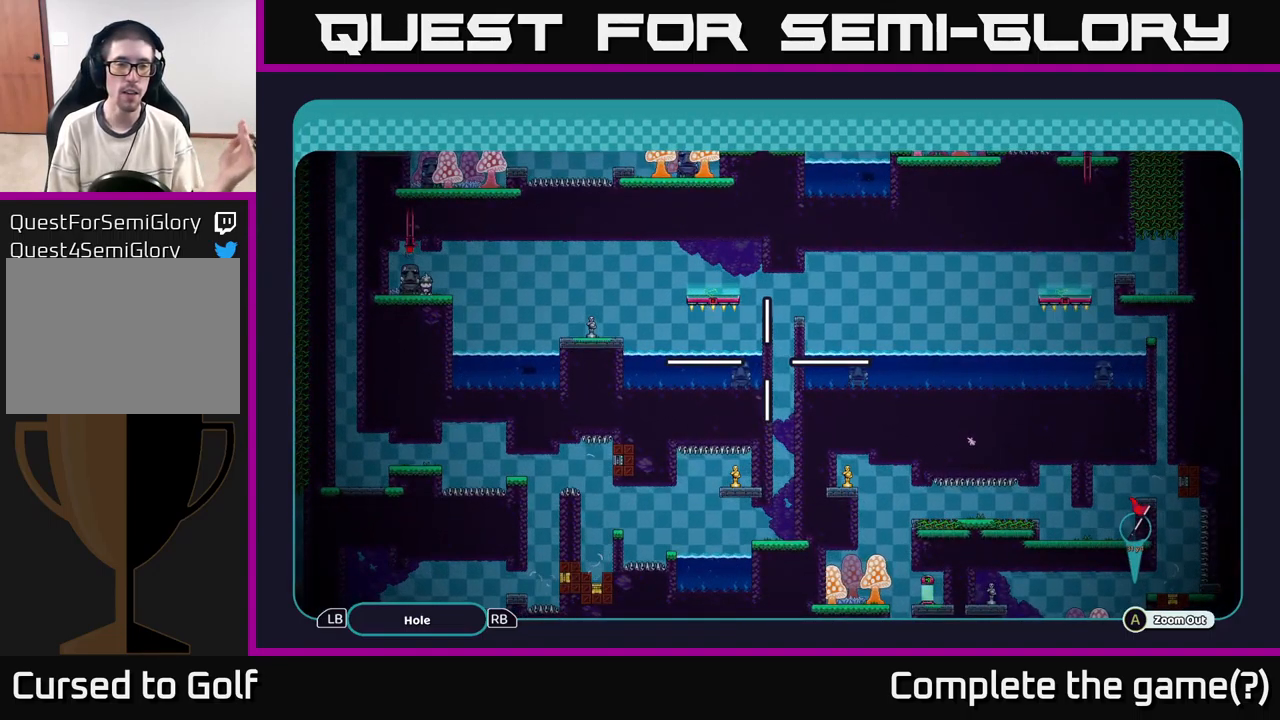
{"buttons": ["A"], "left_stick": "center", "right_stick": "center", "events": []}
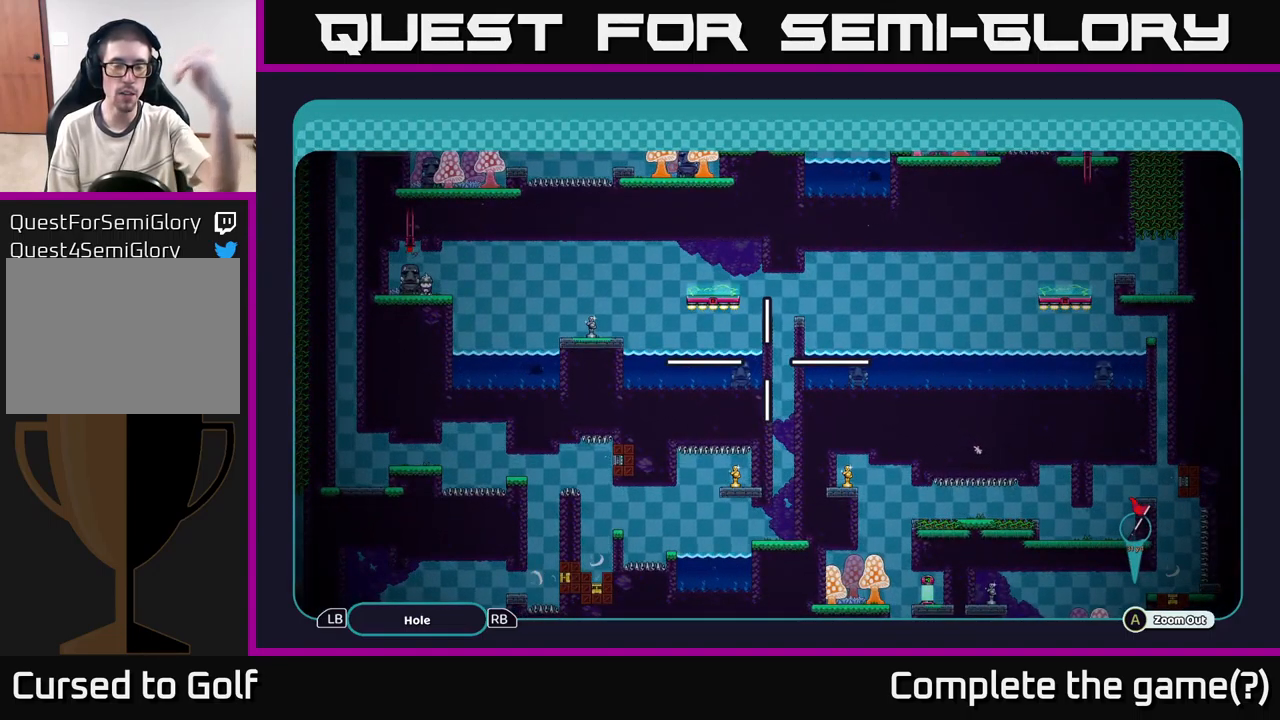
{"buttons": ["A"], "left_stick": "center", "right_stick": "center", "events": []}
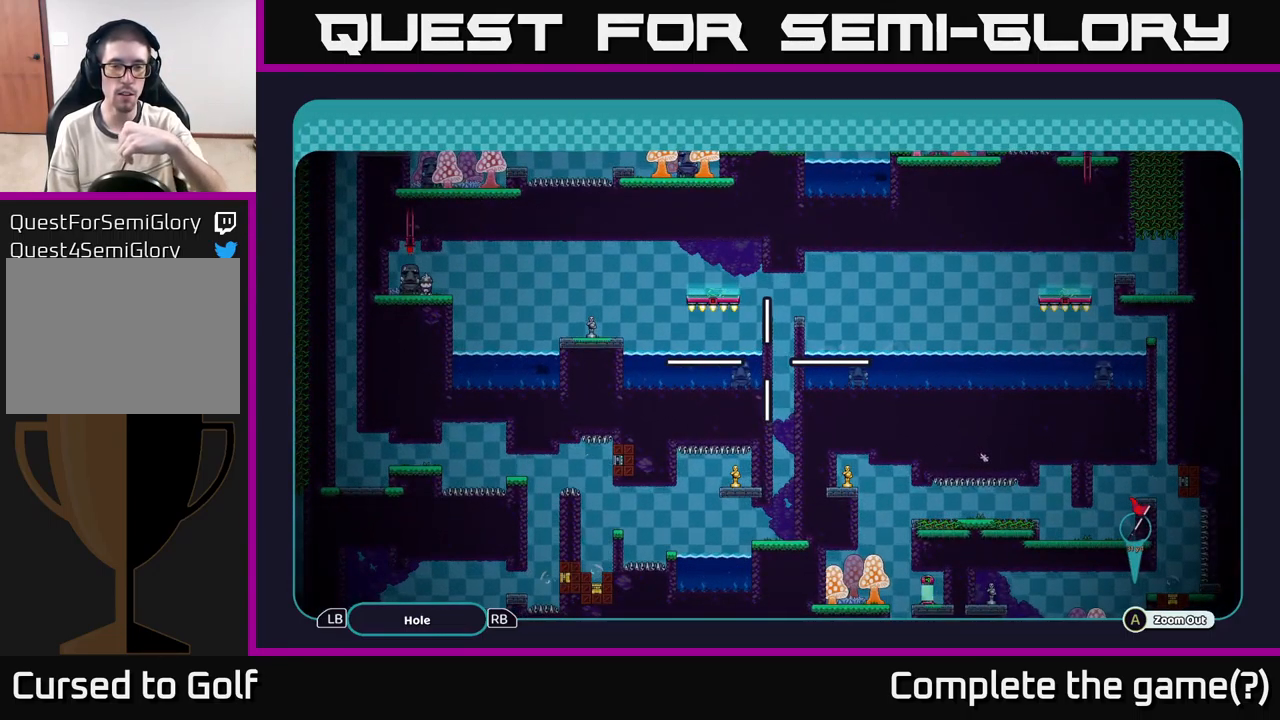
{"buttons": ["A"], "left_stick": "center", "right_stick": "center", "events": []}
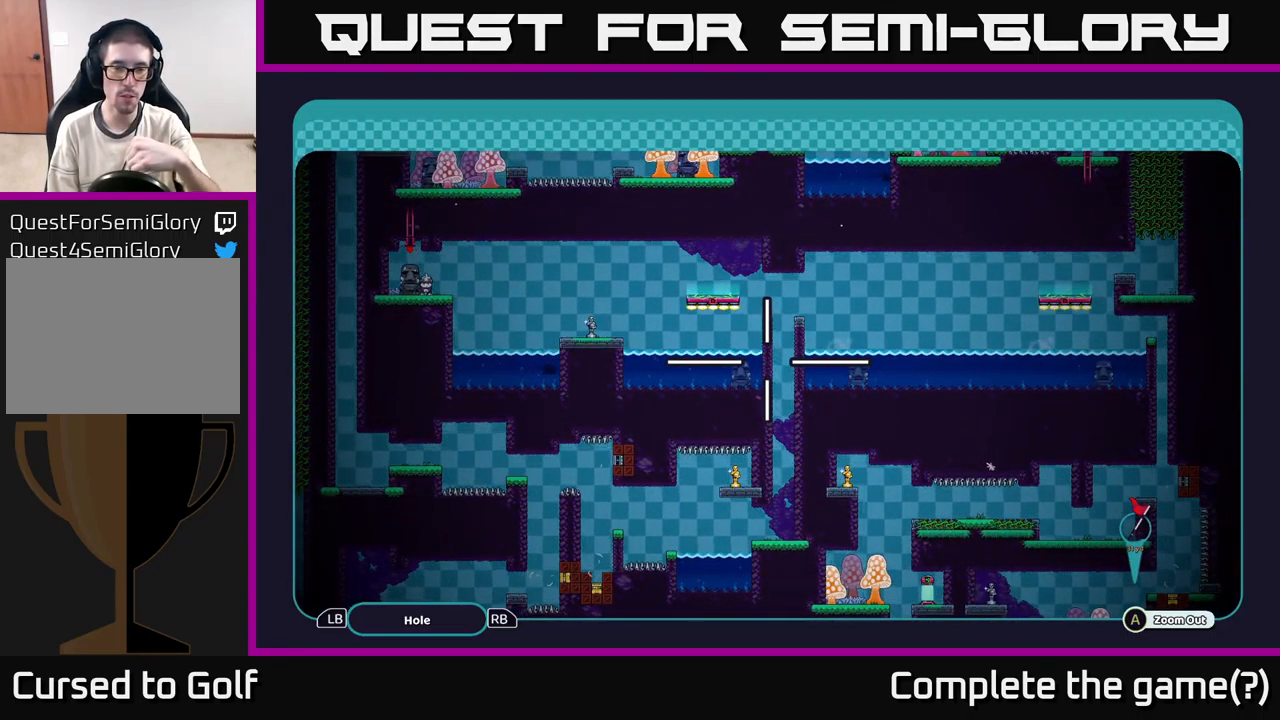
{"buttons": ["A"], "left_stick": "center", "right_stick": "center", "events": []}